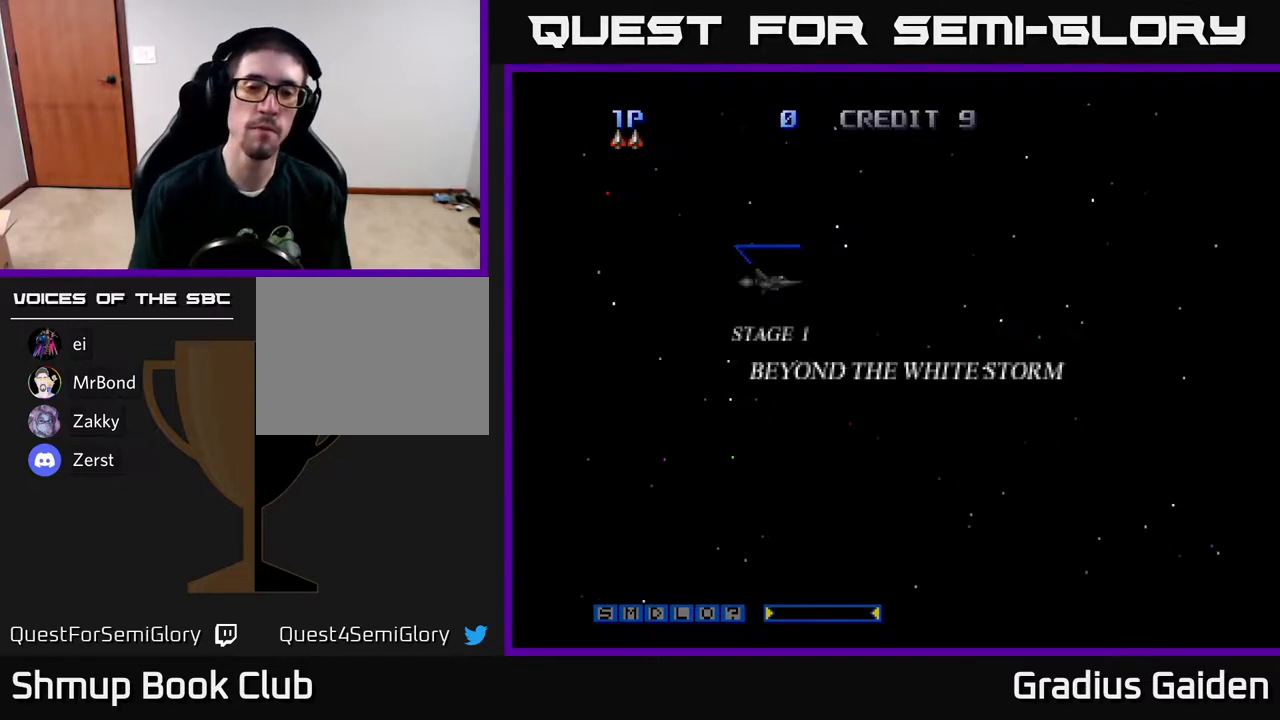
Gameplay with a controller (Xbox layout); each line is a JSON object with the inputs held at the frame after it. "events" lists button and stick changes between this image and that frame as [ms after this image, input, new state], when the widget could be followed in between. Not read: left_stick right_stick.
{"buttons": ["DPAD_RIGHT"], "events": [[200, "DPAD_RIGHT", "down"]]}
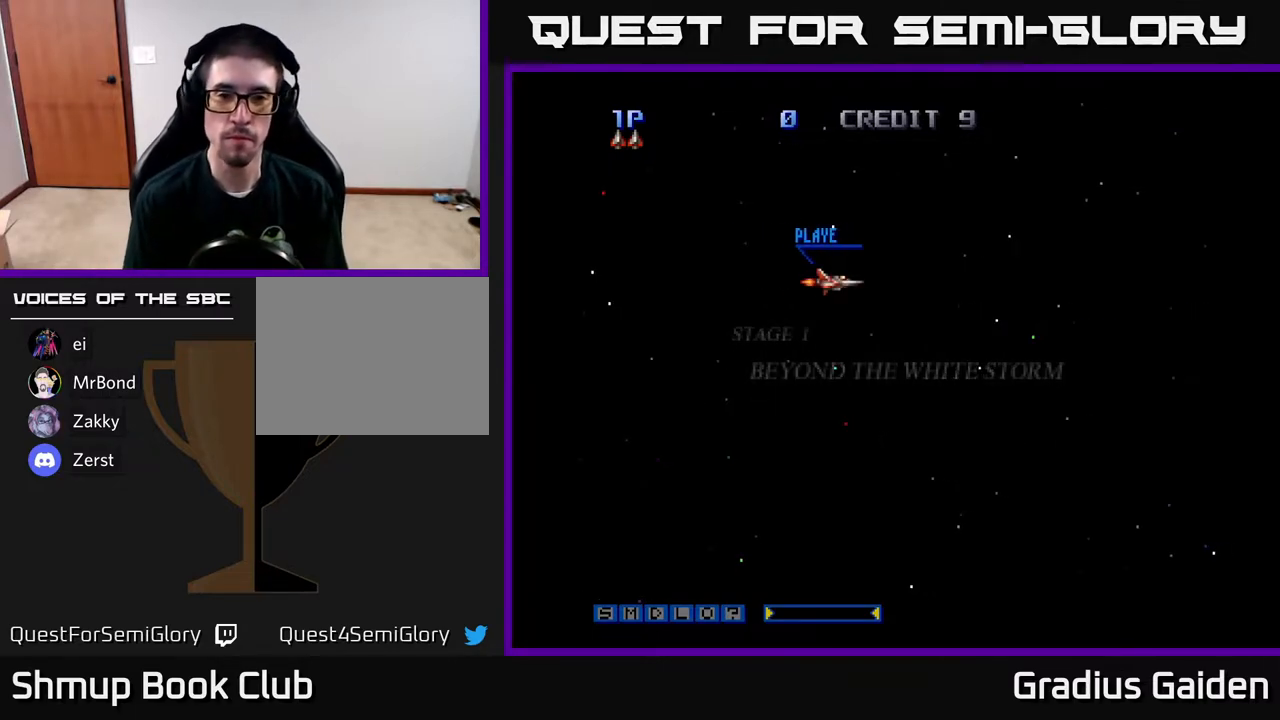
{"buttons": ["R2", "DPAD_RIGHT"], "events": [[483, "R2", "down"]]}
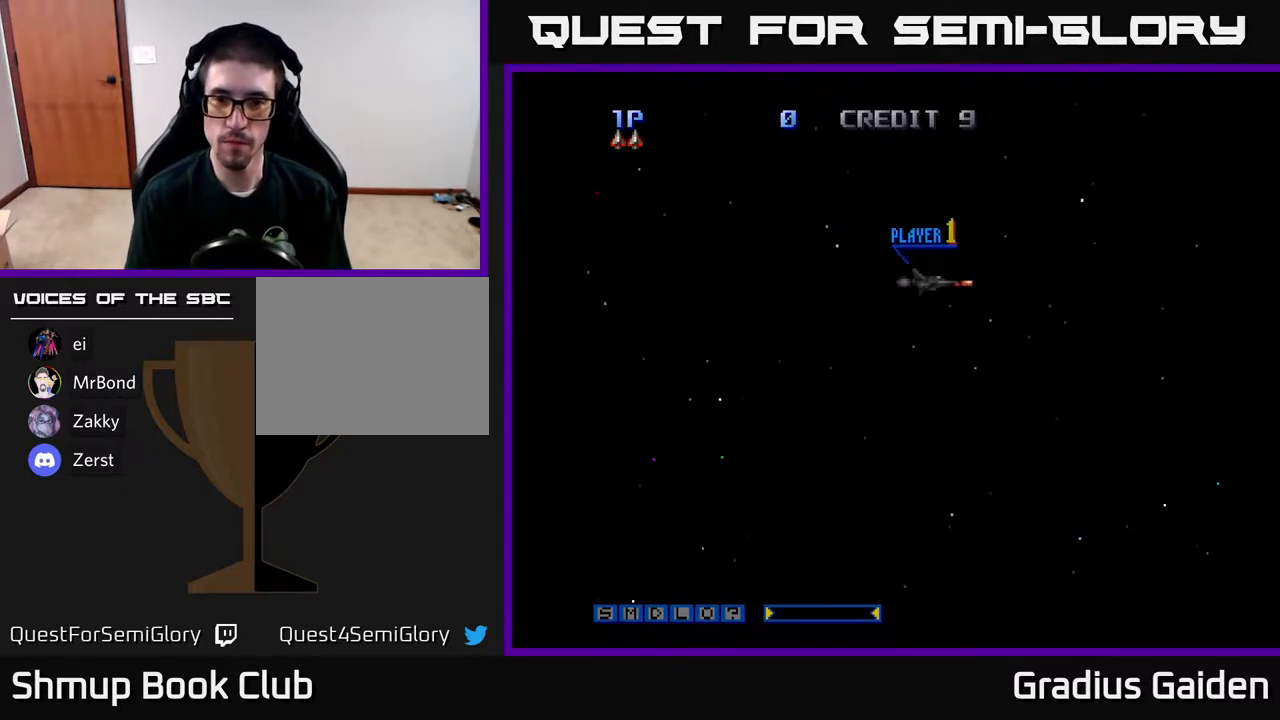
{"buttons": ["R2"], "events": [[250, "DPAD_RIGHT", "up"]]}
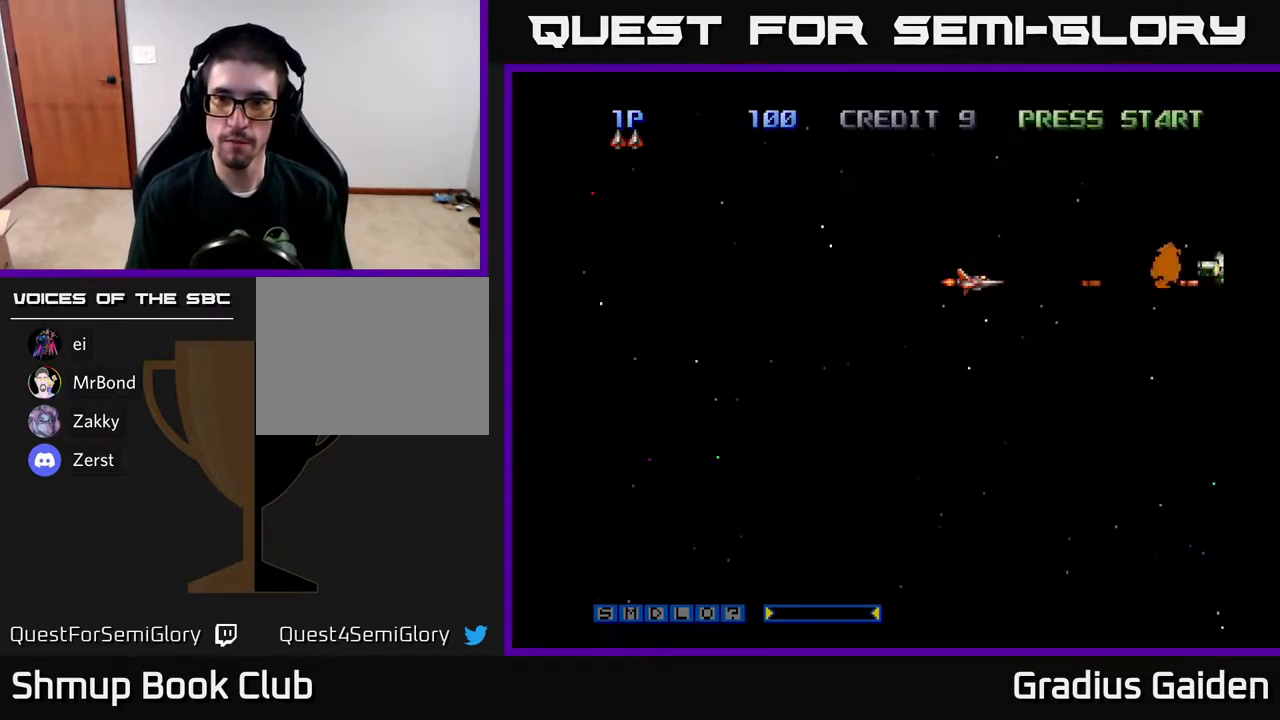
{"buttons": ["R2"], "events": []}
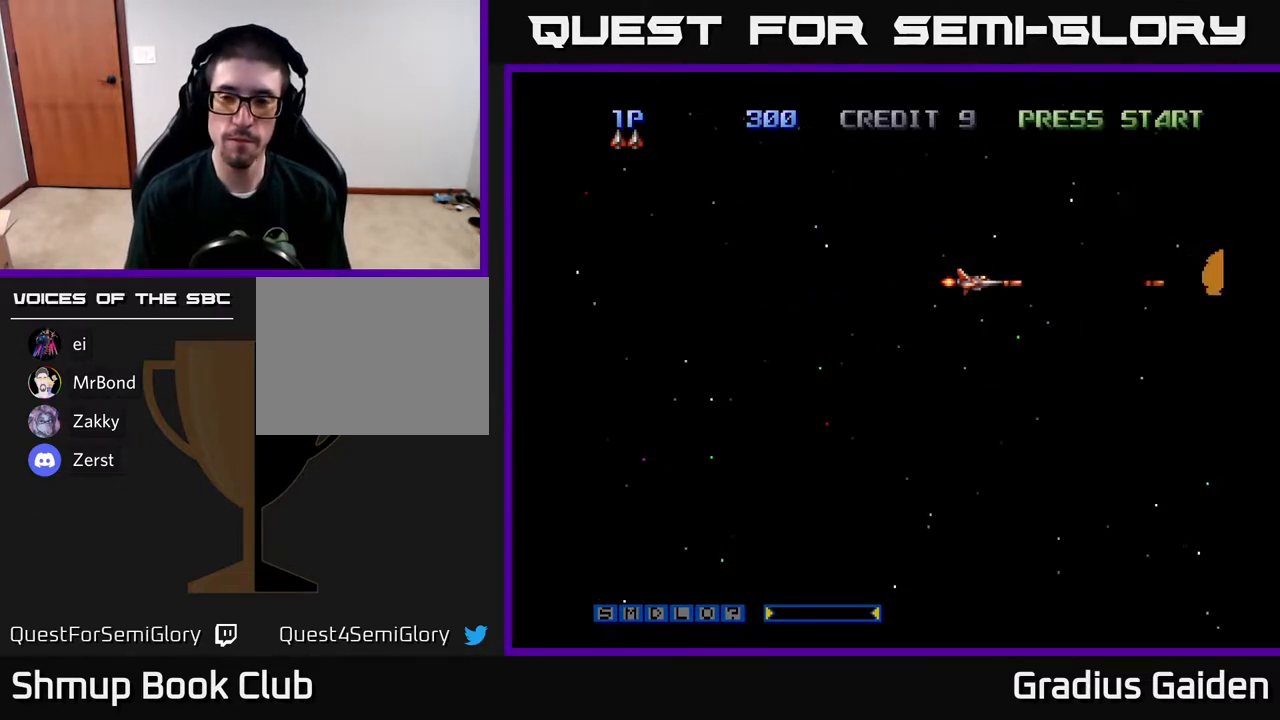
{"buttons": ["R2", "DPAD_RIGHT"], "events": [[200, "DPAD_RIGHT", "down"]]}
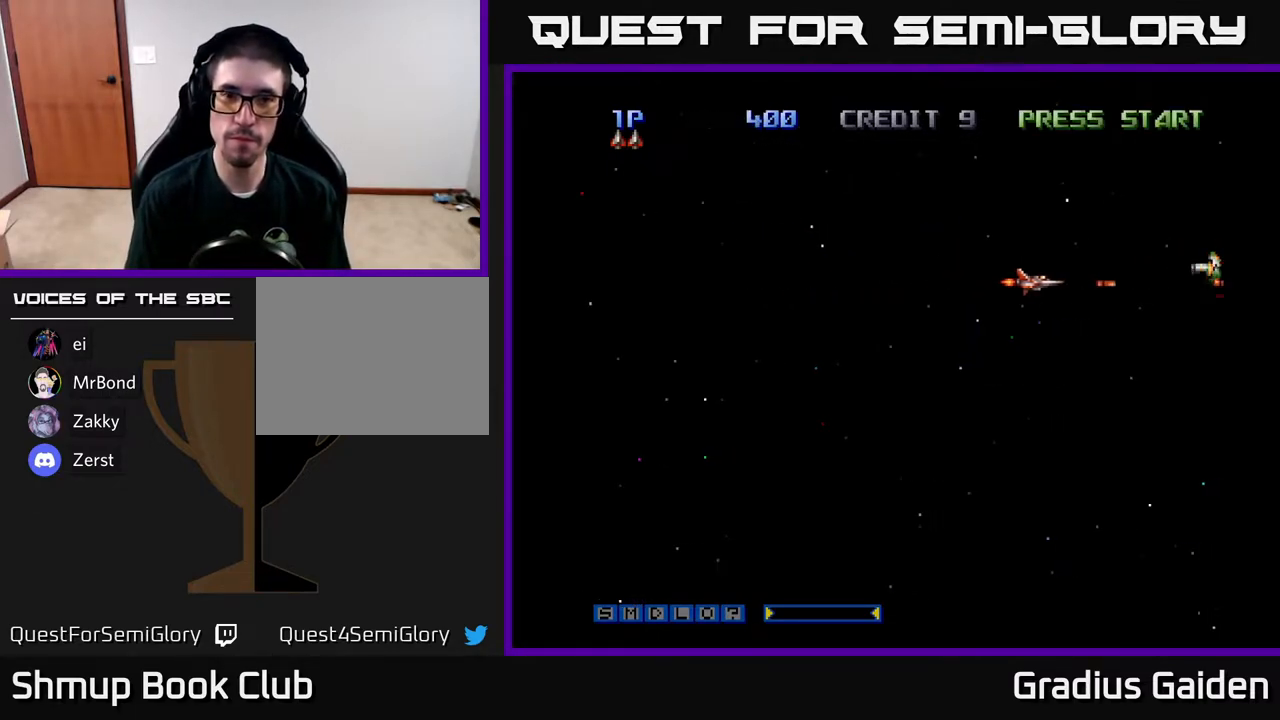
{"buttons": ["R2", "DPAD_RIGHT"], "events": []}
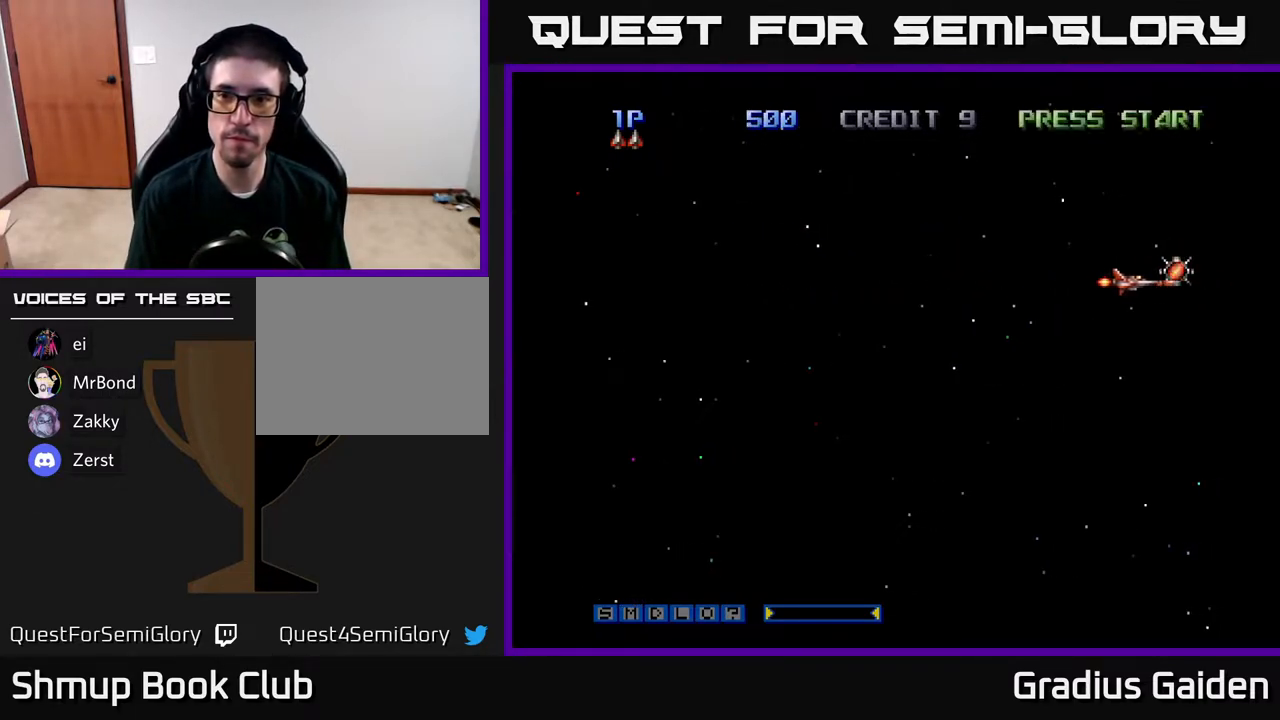
{"buttons": ["DPAD_DOWN", "DPAD_LEFT"], "events": [[183, "R2", "up"], [217, "DPAD_RIGHT", "up"], [233, "X", "down"], [250, "DPAD_LEFT", "down"], [333, "DPAD_DOWN", "down"], [367, "X", "up"]]}
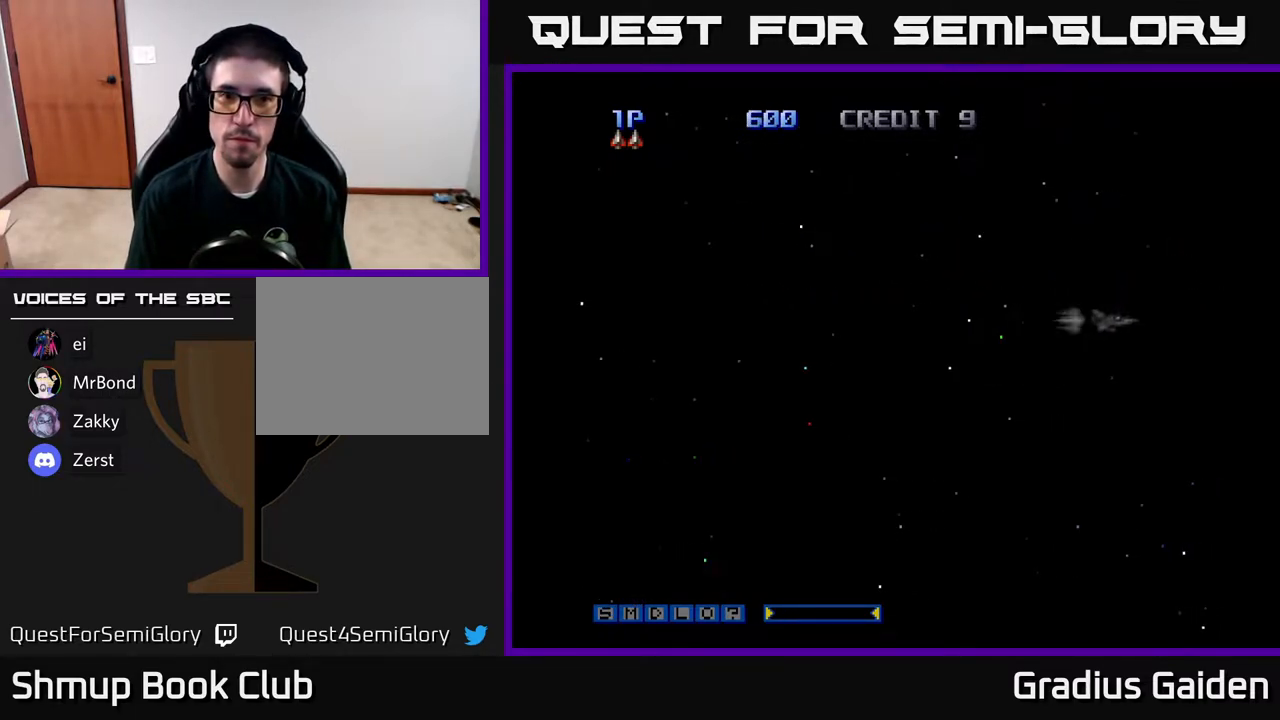
{"buttons": ["DPAD_DOWN"], "events": [[500, "DPAD_LEFT", "up"]]}
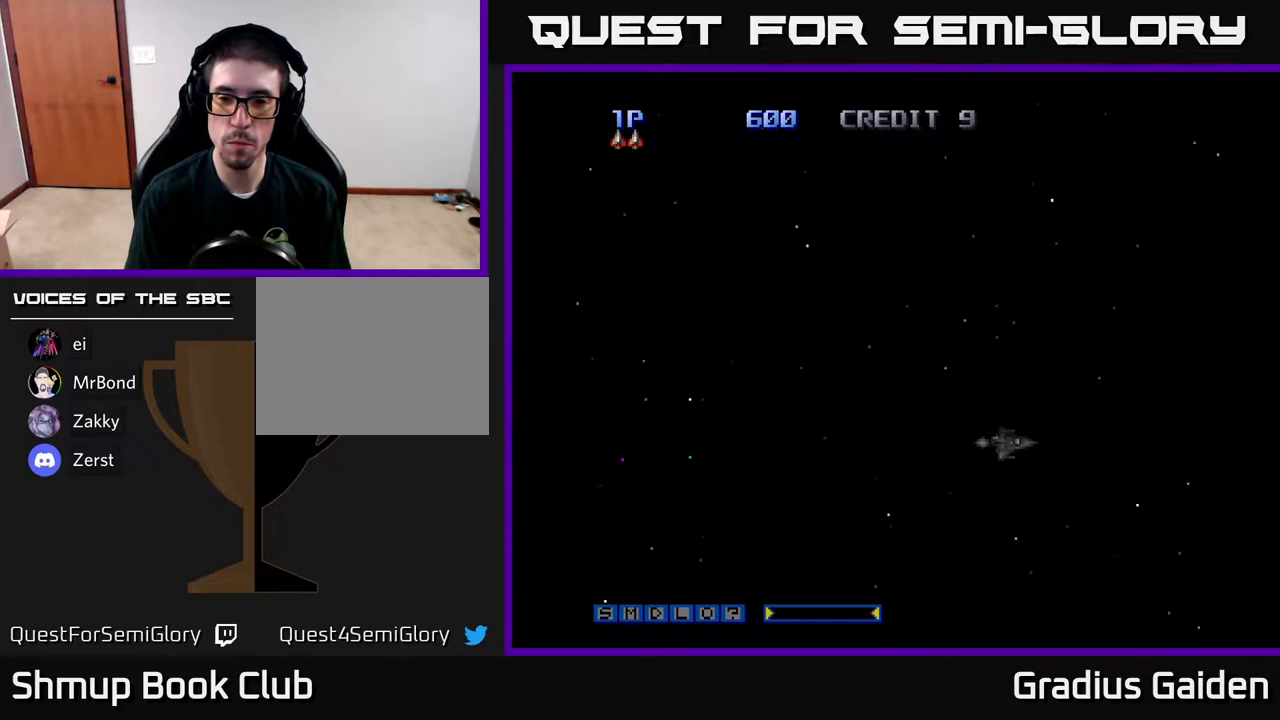
{"buttons": ["R2"], "events": [[150, "R2", "down"], [183, "DPAD_DOWN", "up"]]}
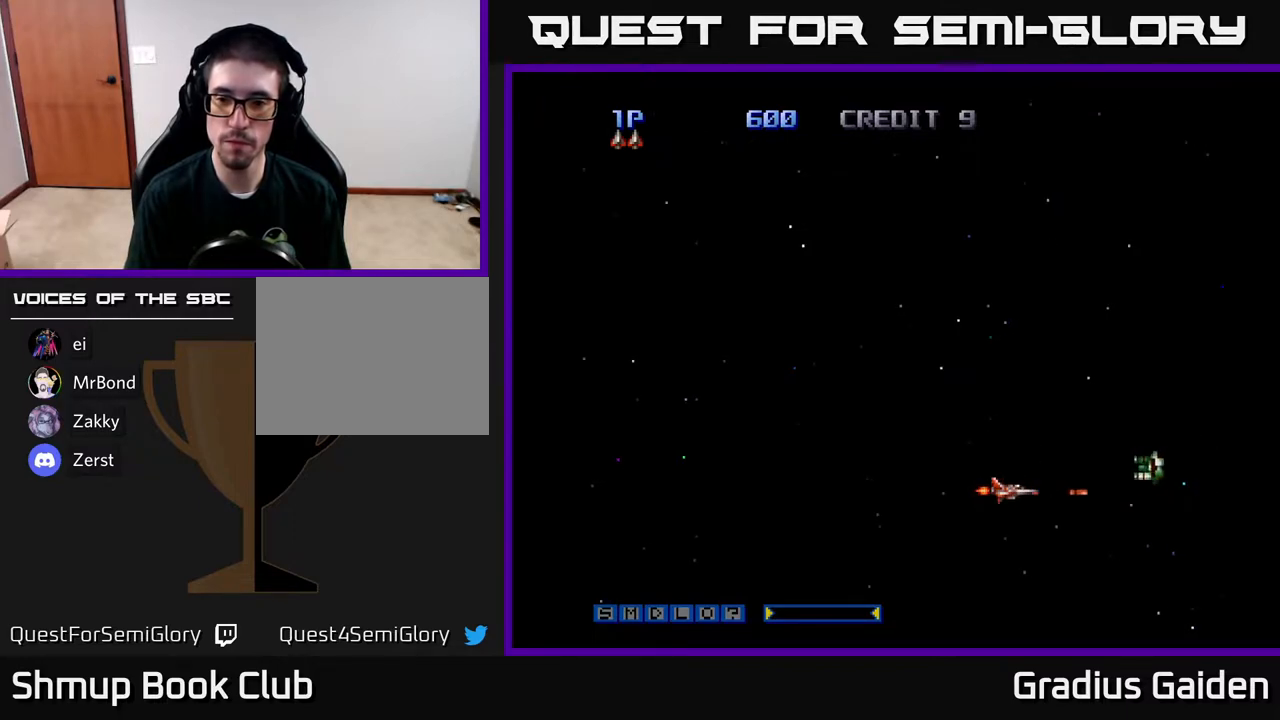
{"buttons": ["R2"], "events": []}
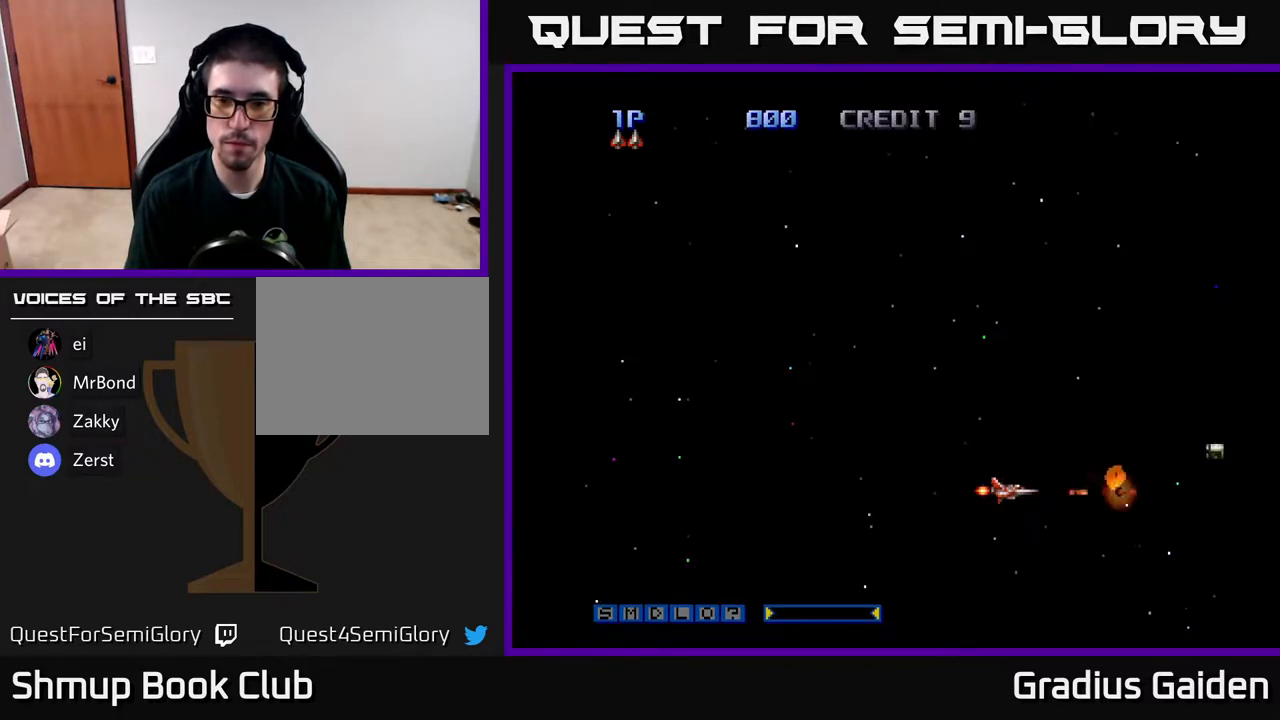
{"buttons": ["R2"], "events": []}
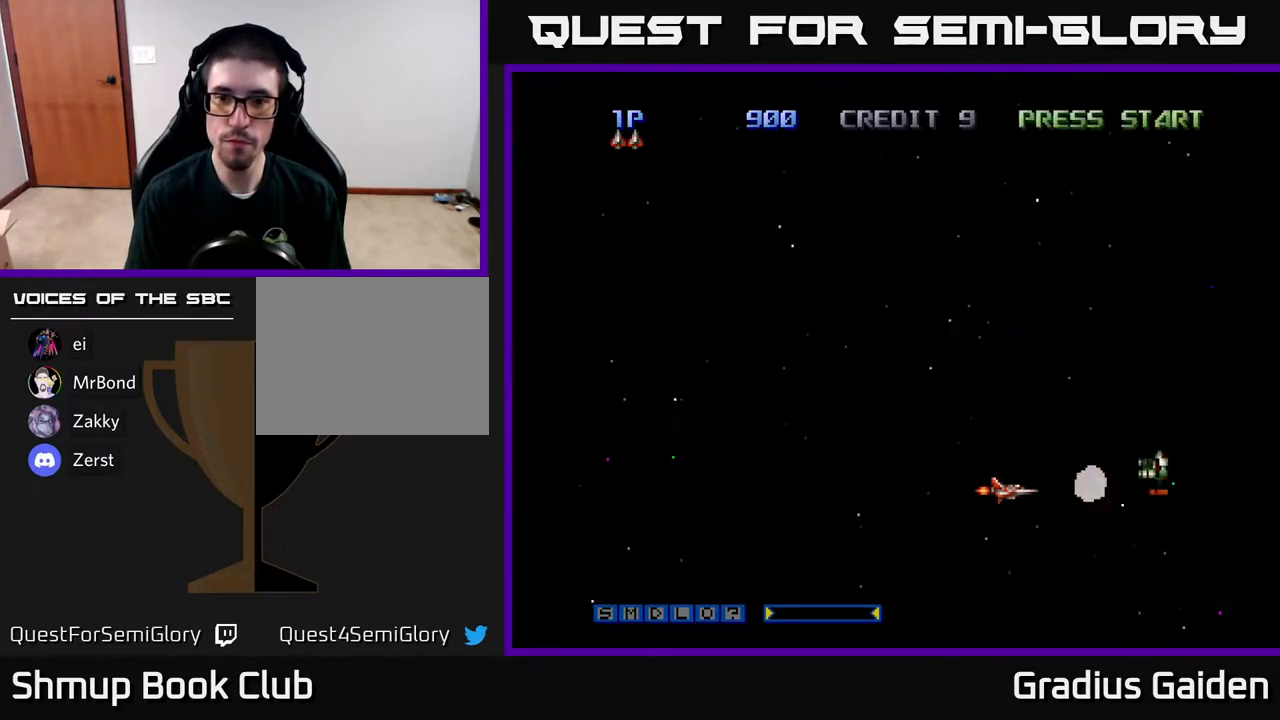
{"buttons": ["R2", "DPAD_RIGHT"], "events": [[433, "DPAD_RIGHT", "down"]]}
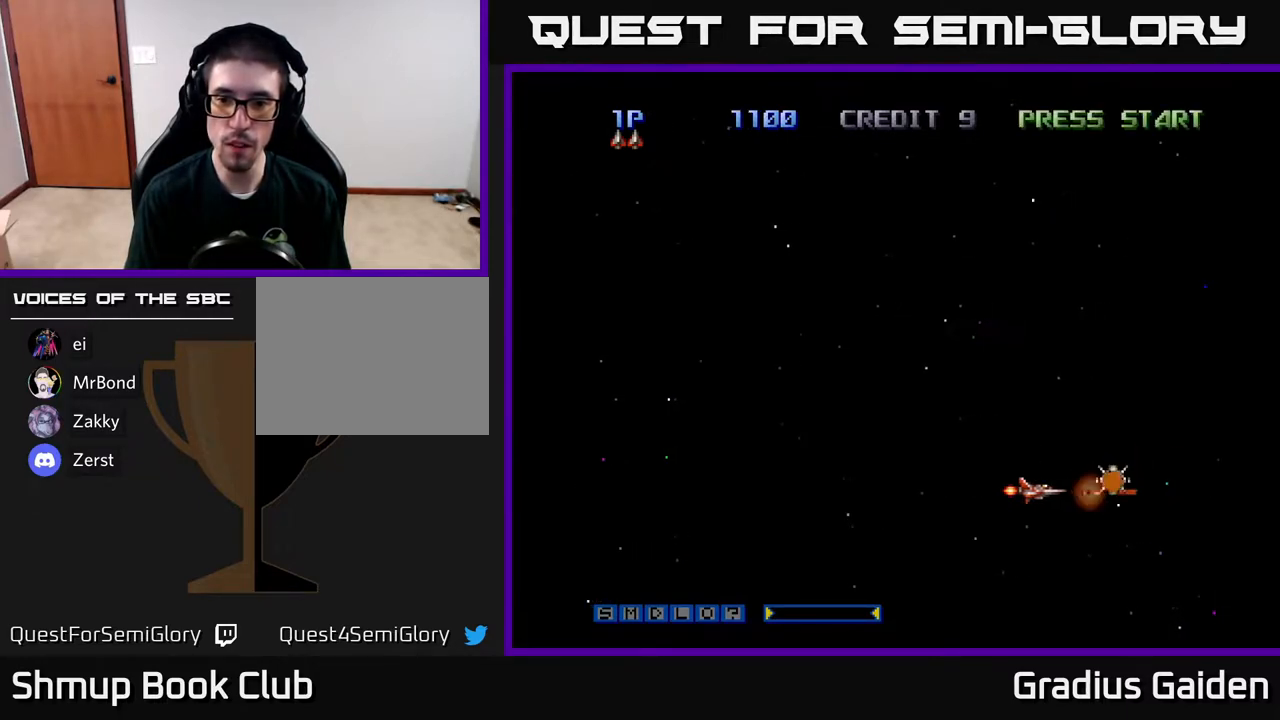
{"buttons": ["DPAD_UP", "DPAD_LEFT"], "events": [[217, "DPAD_UP", "down"], [217, "R2", "up"], [267, "DPAD_RIGHT", "up"], [317, "X", "down"], [333, "DPAD_LEFT", "down"], [383, "DPAD_UP", "up"], [383, "X", "up"], [500, "DPAD_UP", "down"]]}
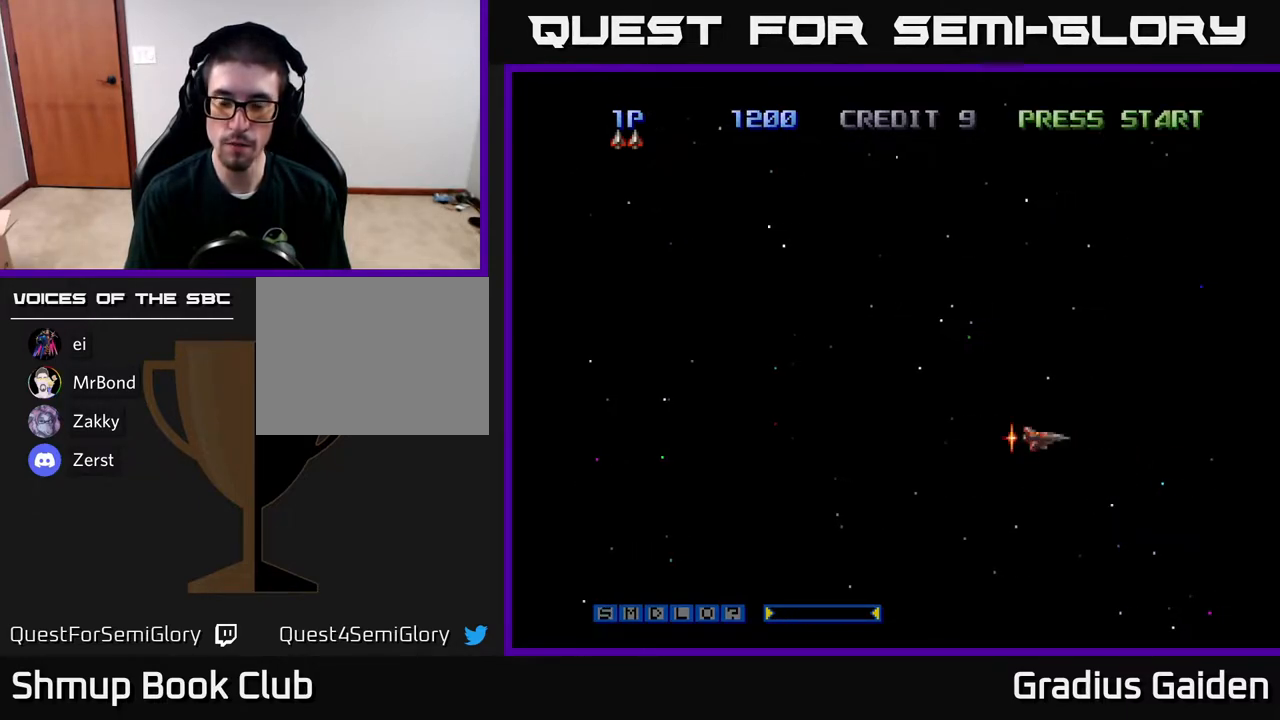
{"buttons": ["DPAD_UP"], "events": [[300, "DPAD_LEFT", "up"]]}
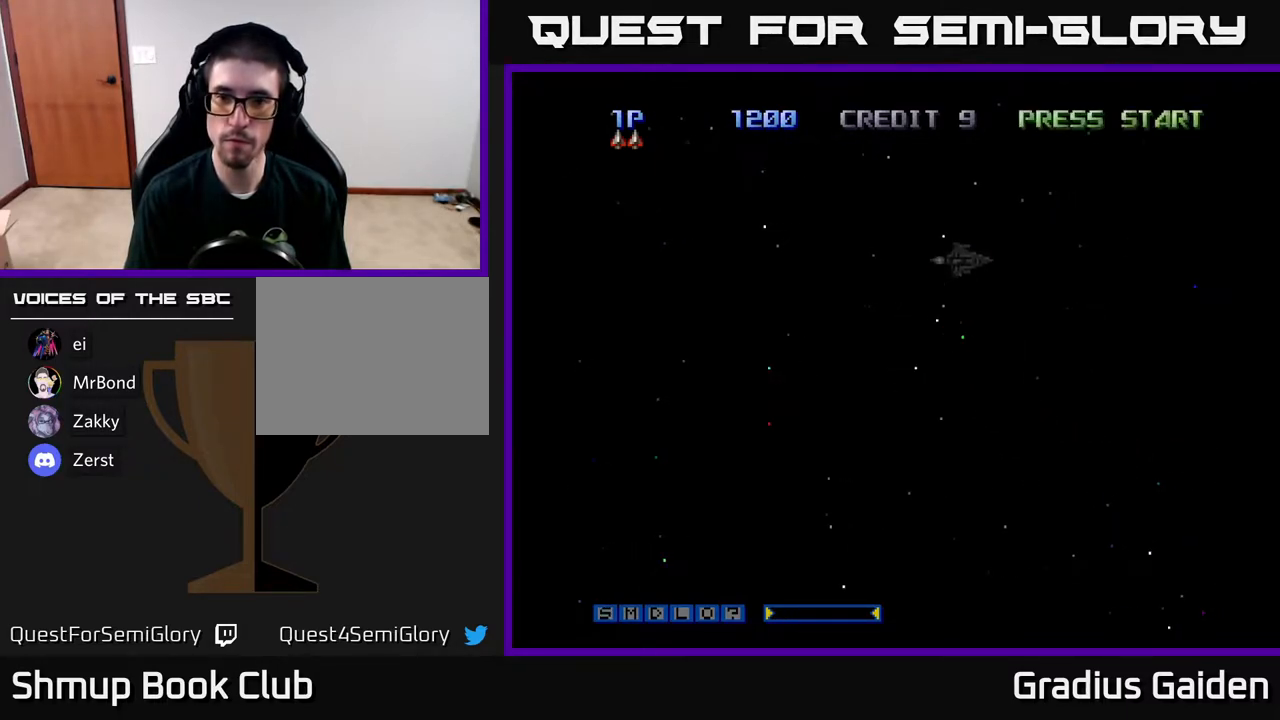
{"buttons": ["R2"], "events": [[100, "R2", "down"], [133, "DPAD_UP", "up"]]}
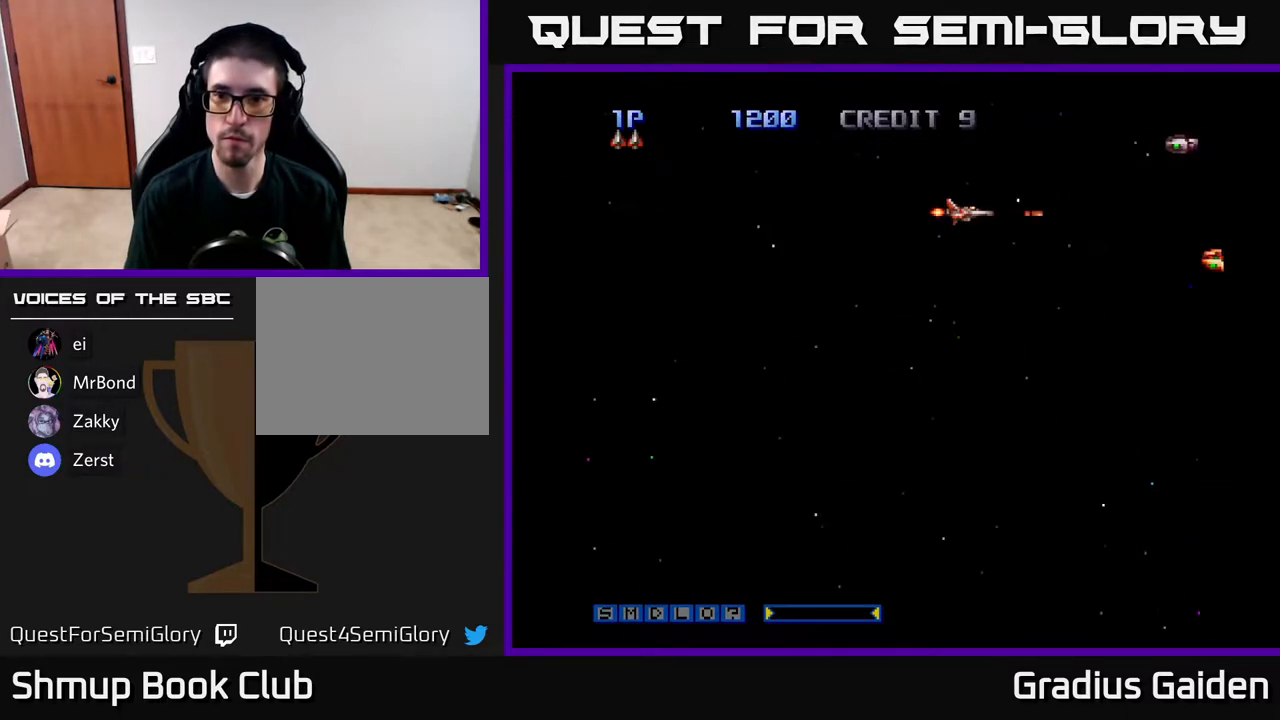
{"buttons": ["R2", "DPAD_LEFT"], "events": [[17, "DPAD_DOWN", "down"], [83, "DPAD_DOWN", "up"], [233, "DPAD_UP", "down"], [267, "DPAD_LEFT", "down"], [383, "DPAD_LEFT", "up"], [500, "DPAD_LEFT", "down"], [500, "DPAD_UP", "up"]]}
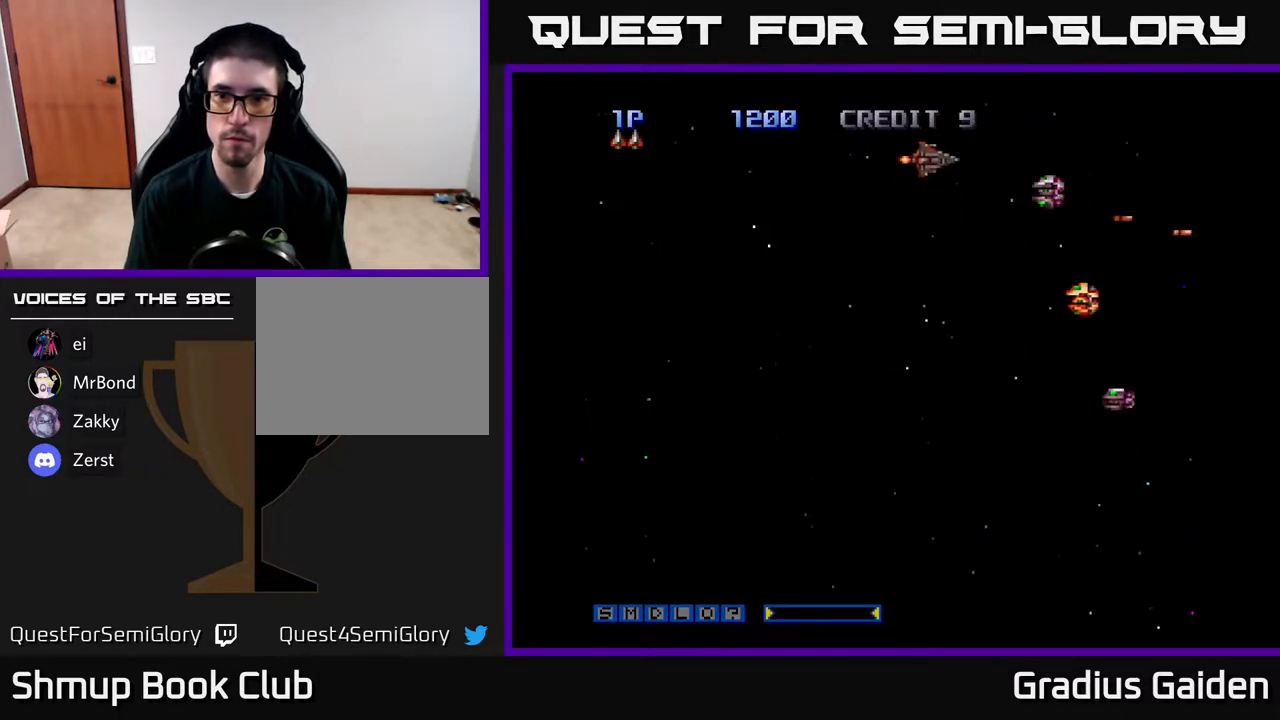
{"buttons": ["R2"], "events": [[33, "DPAD_DOWN", "down"], [67, "R2", "up"], [83, "DPAD_LEFT", "up"], [267, "R2", "down"], [300, "DPAD_LEFT", "down"], [350, "R2", "up"], [433, "DPAD_LEFT", "up"], [483, "R2", "down"], [500, "DPAD_DOWN", "up"]]}
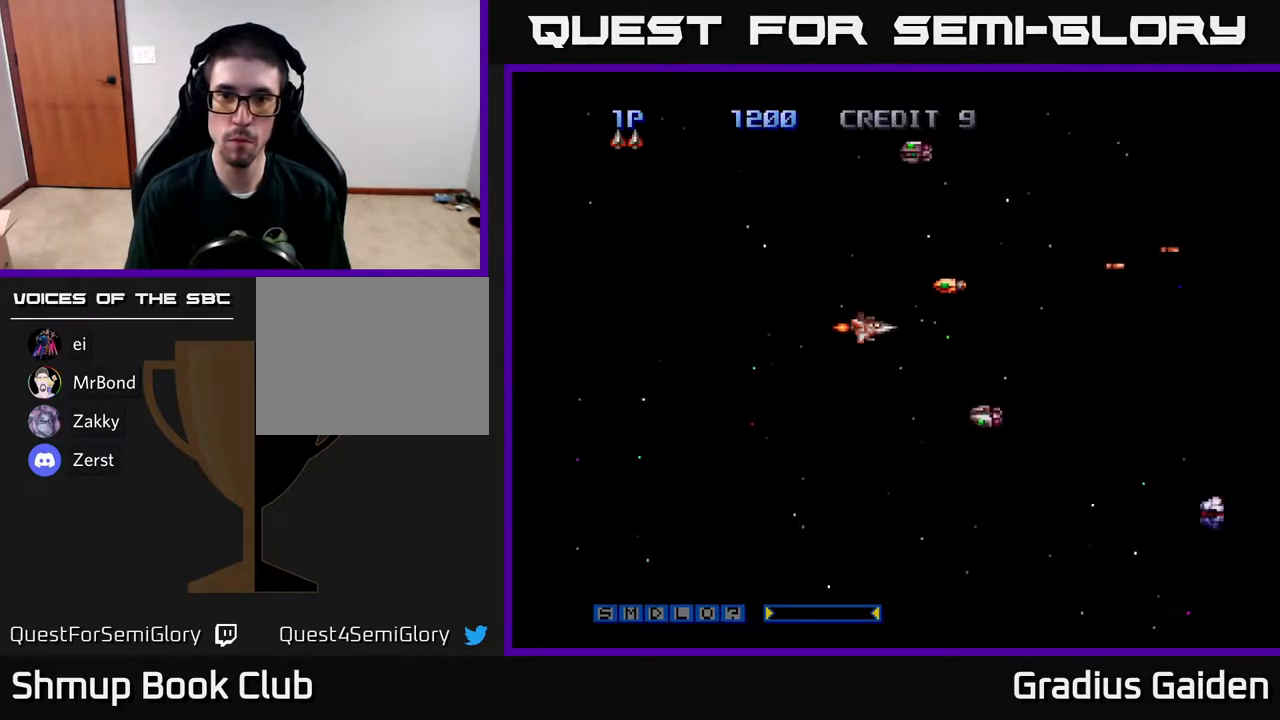
{"buttons": ["DPAD_UP", "DPAD_LEFT"], "events": [[17, "DPAD_LEFT", "down"], [167, "DPAD_UP", "down"], [167, "R2", "up"], [333, "R2", "down"], [467, "R2", "up"]]}
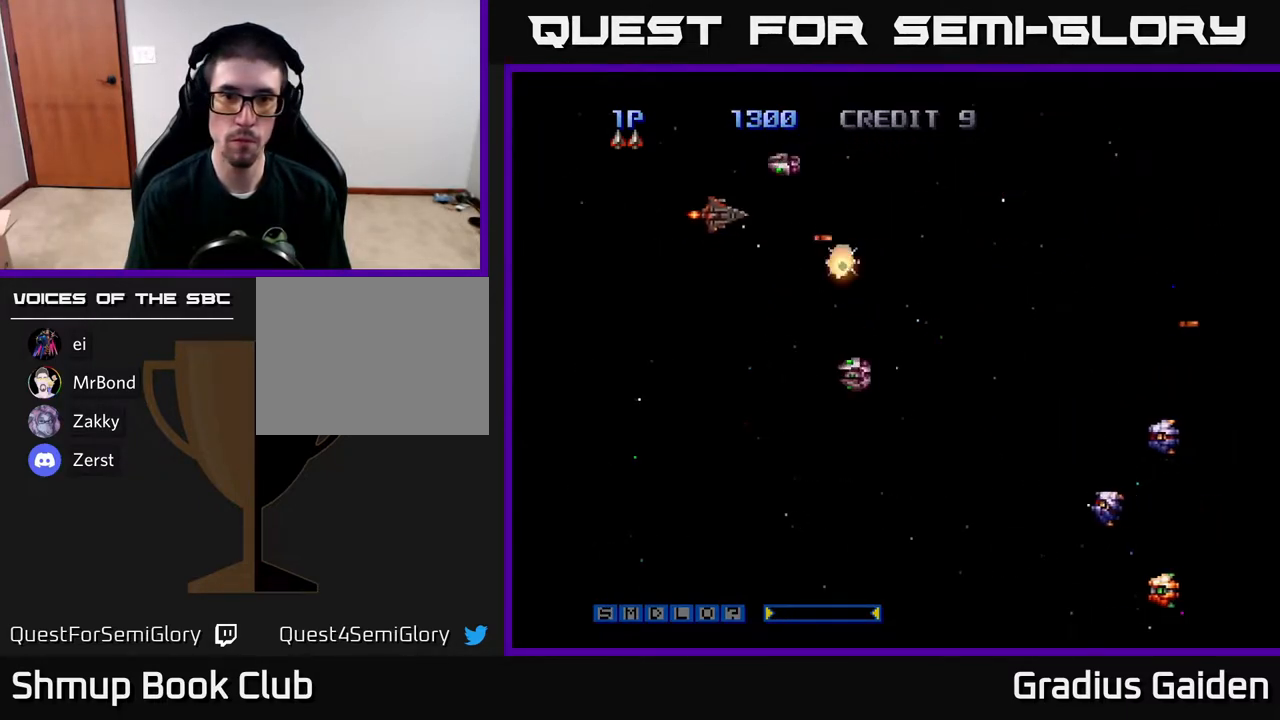
{"buttons": ["DPAD_DOWN"], "events": [[167, "DPAD_UP", "up"], [183, "R2", "down"], [200, "DPAD_DOWN", "down"], [250, "DPAD_LEFT", "up"], [283, "R2", "up"]]}
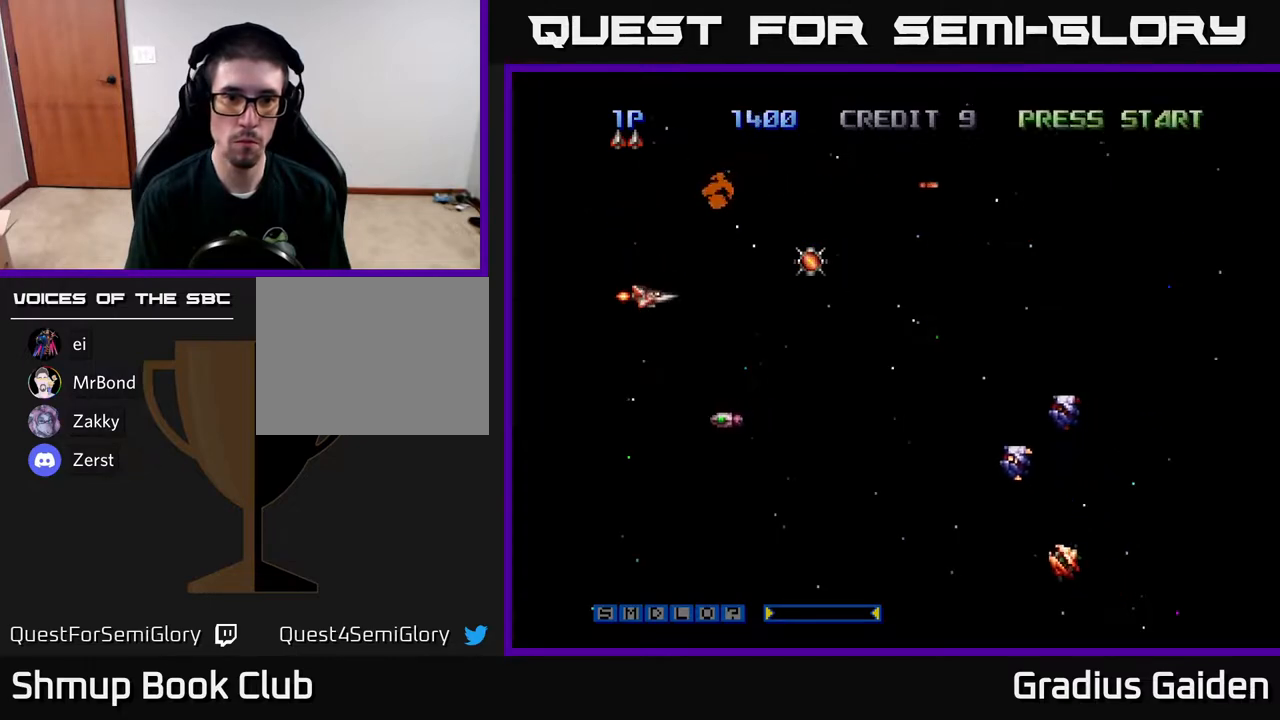
{"buttons": ["DPAD_UP"], "events": [[100, "DPAD_LEFT", "down"], [250, "DPAD_DOWN", "up"], [267, "R2", "down"], [300, "DPAD_UP", "down"], [433, "DPAD_LEFT", "up"], [433, "R2", "up"]]}
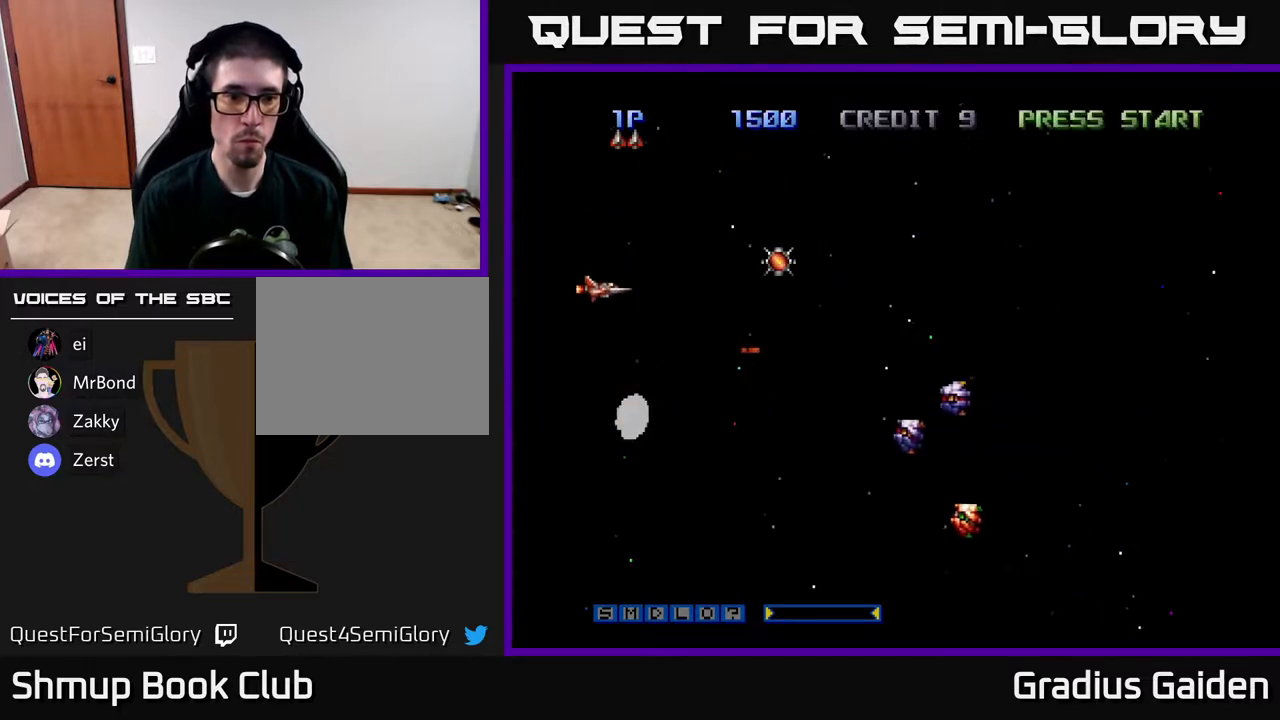
{"buttons": ["R2", "DPAD_DOWN"], "events": [[33, "DPAD_UP", "up"], [50, "DPAD_RIGHT", "down"], [83, "DPAD_DOWN", "down"], [167, "DPAD_RIGHT", "up"], [350, "DPAD_RIGHT", "down"], [367, "DPAD_DOWN", "up"], [367, "R2", "down"], [417, "DPAD_DOWN", "down"], [483, "DPAD_RIGHT", "up"]]}
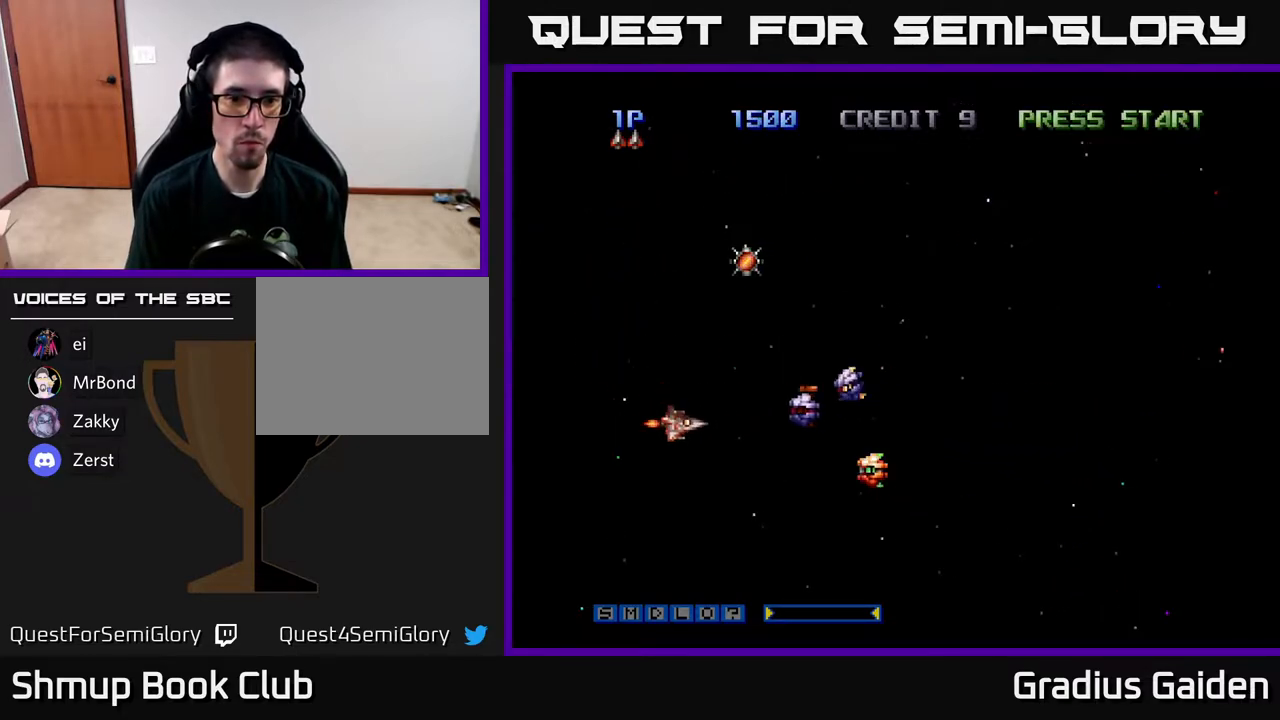
{"buttons": ["R2", "DPAD_UP"], "events": [[100, "DPAD_DOWN", "up"], [150, "DPAD_LEFT", "down"], [150, "DPAD_UP", "down"], [250, "DPAD_UP", "up"], [283, "DPAD_DOWN", "down"], [283, "DPAD_LEFT", "up"], [417, "DPAD_DOWN", "up"], [483, "DPAD_UP", "down"]]}
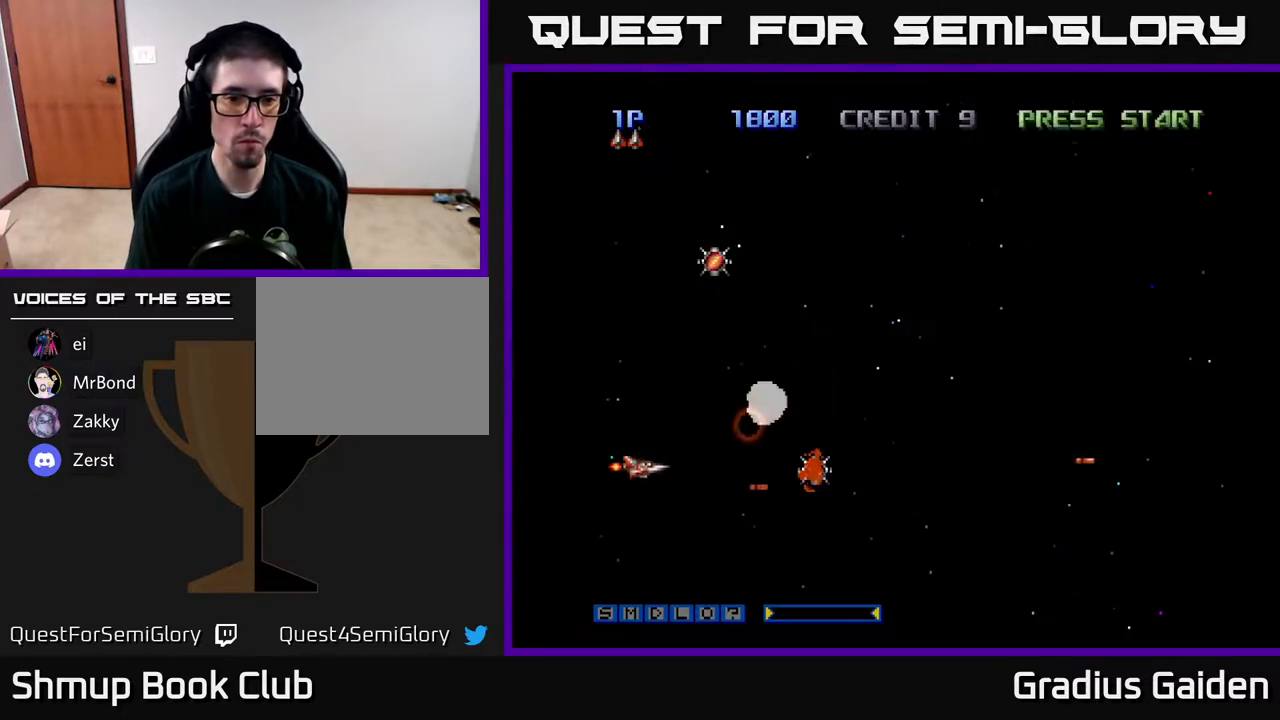
{"buttons": ["R2", "DPAD_UP"], "events": [[83, "R2", "up"], [150, "DPAD_LEFT", "down"], [150, "DPAD_UP", "up"], [183, "DPAD_LEFT", "up"], [283, "DPAD_RIGHT", "down"], [300, "DPAD_UP", "down"], [317, "R2", "down"], [350, "DPAD_RIGHT", "up"]]}
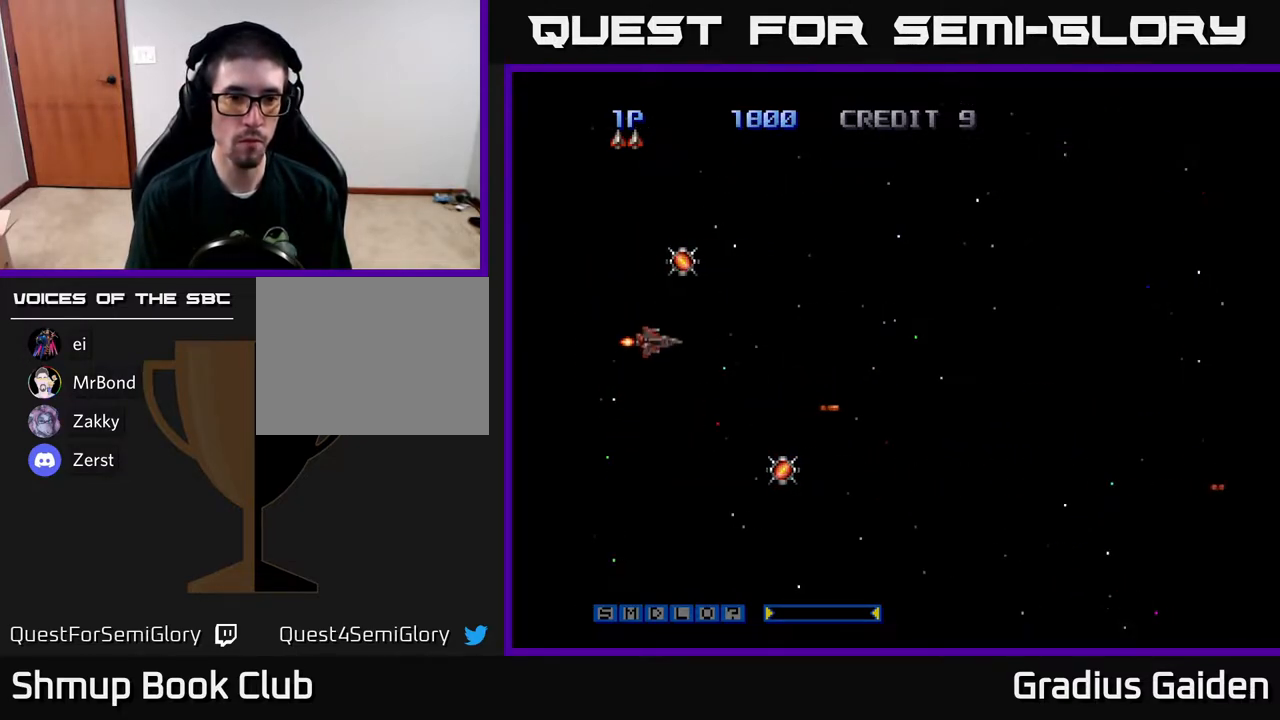
{"buttons": ["DPAD_DOWN"], "events": [[17, "R2", "up"], [167, "DPAD_RIGHT", "down"], [217, "DPAD_UP", "up"], [283, "DPAD_DOWN", "down"], [317, "DPAD_RIGHT", "up"]]}
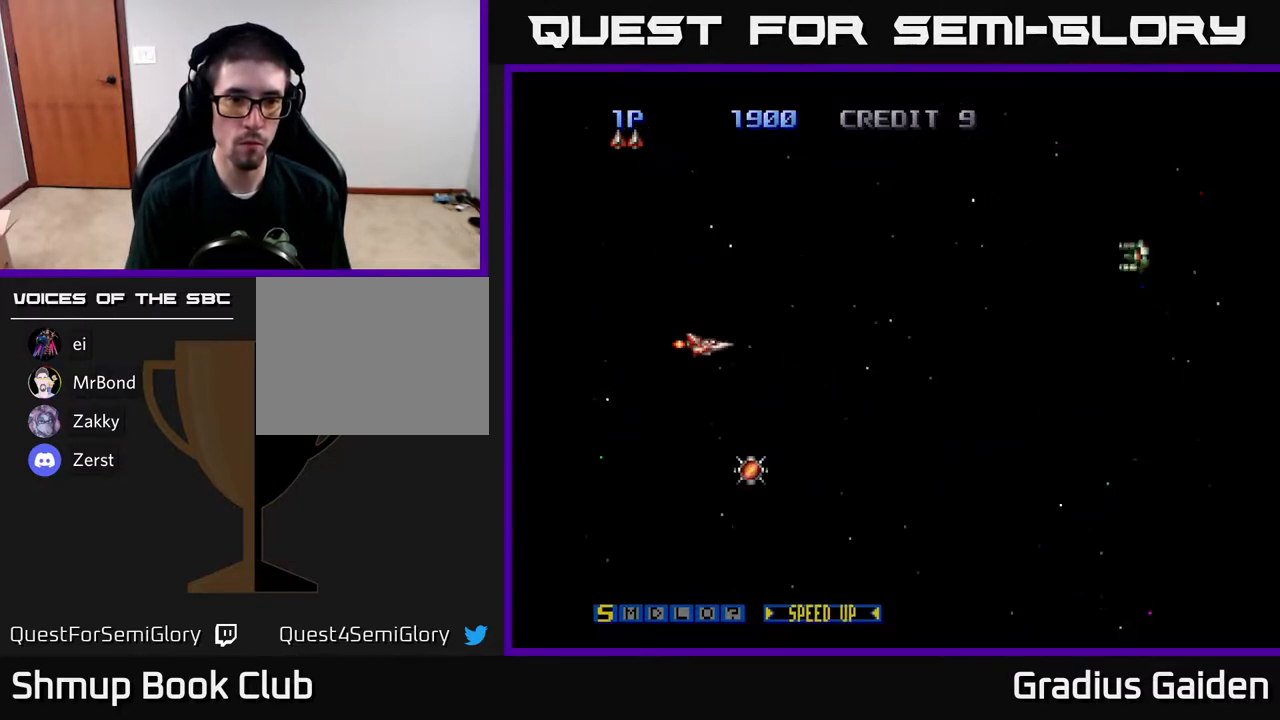
{"buttons": ["R2", "DPAD_UP"], "events": [[167, "DPAD_RIGHT", "down"], [283, "DPAD_RIGHT", "up"], [383, "DPAD_DOWN", "up"], [383, "DPAD_UP", "down"], [500, "R2", "down"]]}
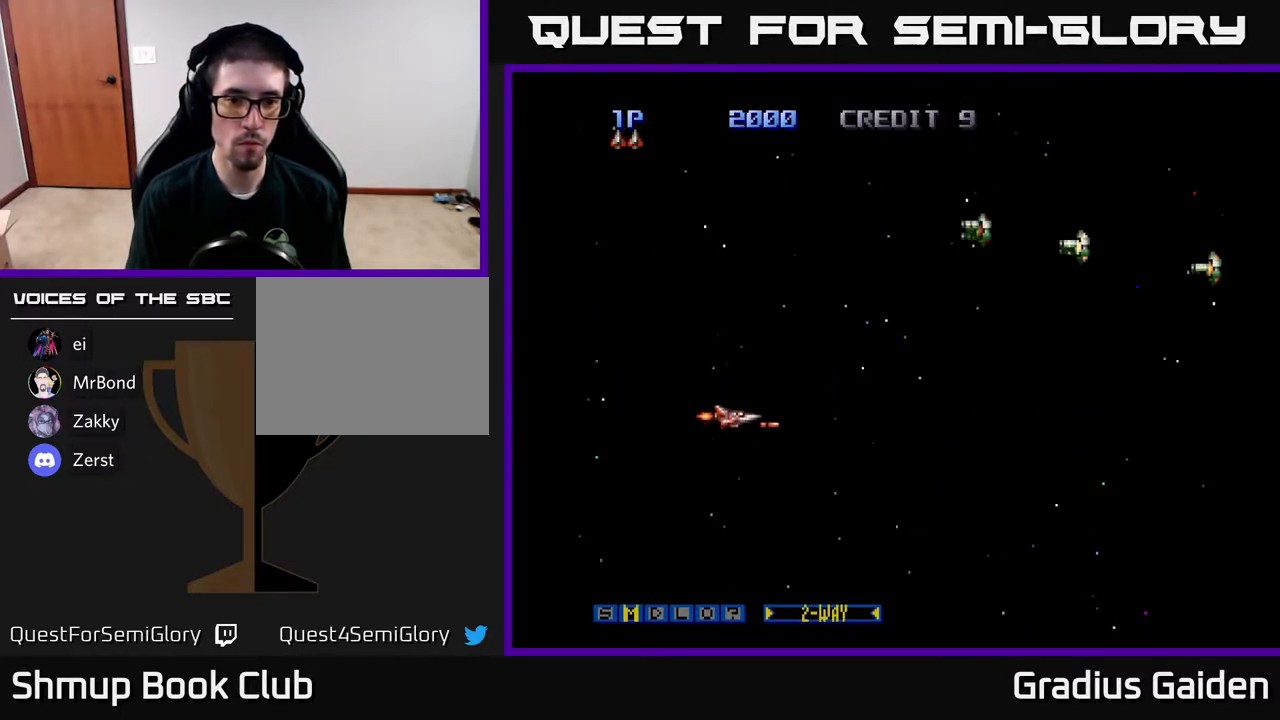
{"buttons": ["X", "DPAD_RIGHT"], "events": [[117, "R2", "up"], [417, "X", "down"], [433, "DPAD_RIGHT", "down"], [433, "DPAD_UP", "up"]]}
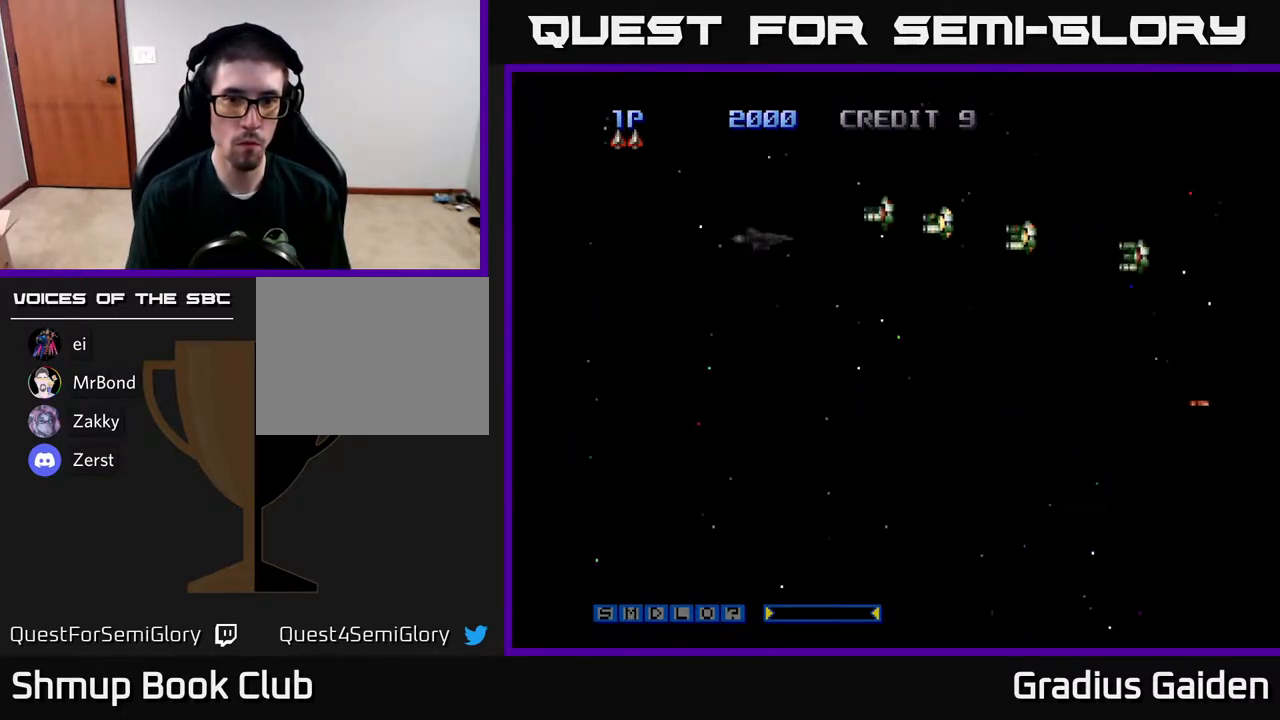
{"buttons": ["R2"], "events": [[50, "DPAD_RIGHT", "up"], [67, "R2", "down"], [67, "X", "up"], [250, "DPAD_UP", "down"], [300, "DPAD_UP", "up"]]}
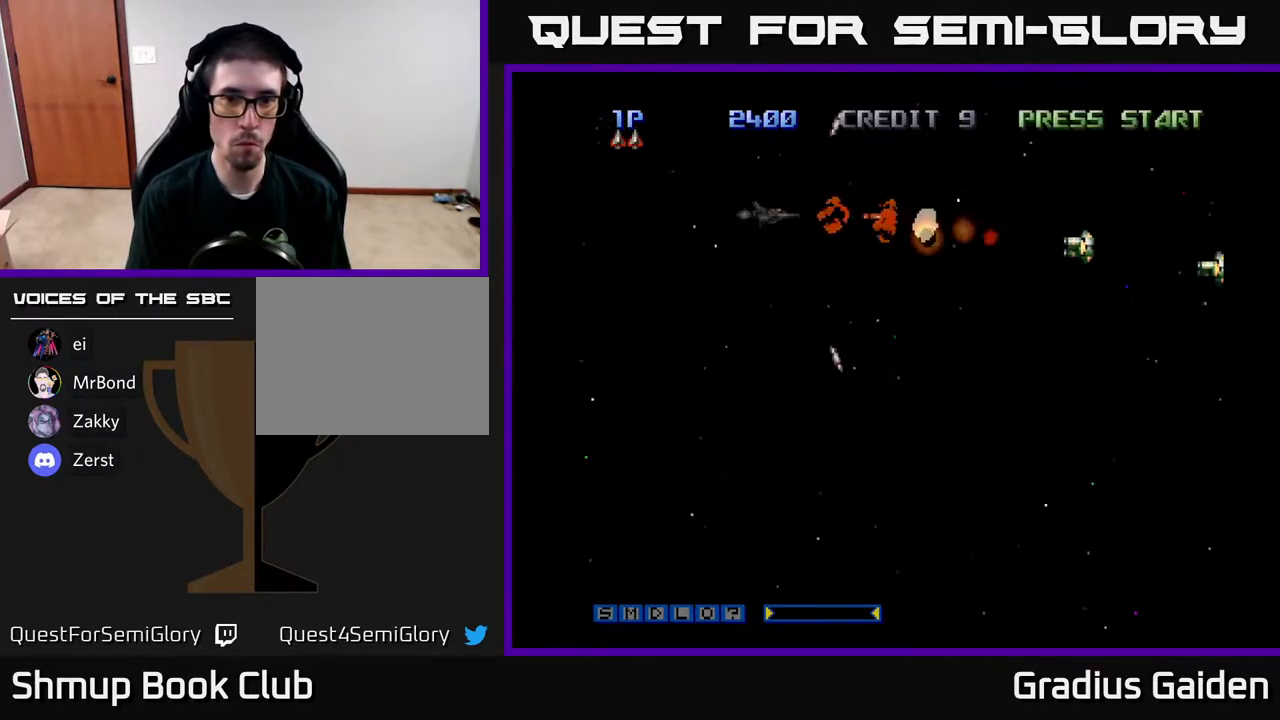
{"buttons": ["R2"], "events": [[83, "DPAD_DOWN", "down"], [150, "DPAD_RIGHT", "down"], [167, "DPAD_DOWN", "up"], [183, "DPAD_RIGHT", "up"], [217, "DPAD_RIGHT", "down"], [383, "DPAD_RIGHT", "up"]]}
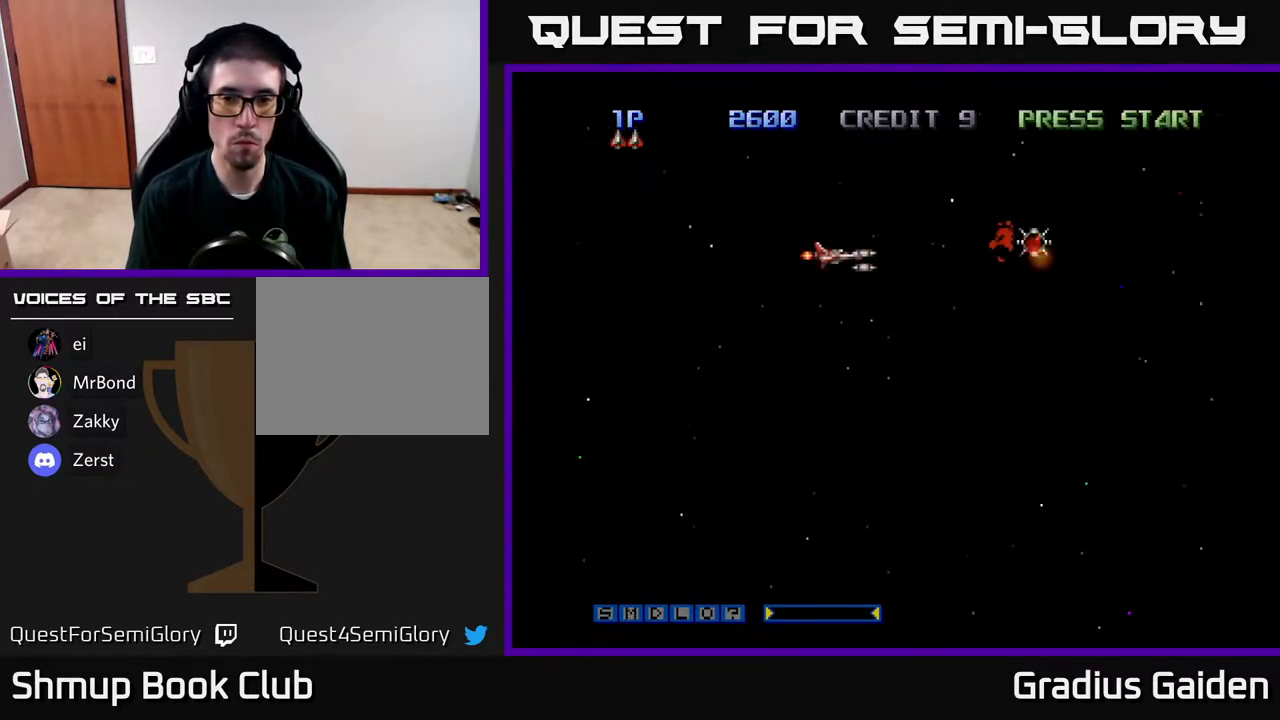
{"buttons": ["DPAD_RIGHT"], "events": [[67, "DPAD_RIGHT", "down"], [417, "R2", "up"]]}
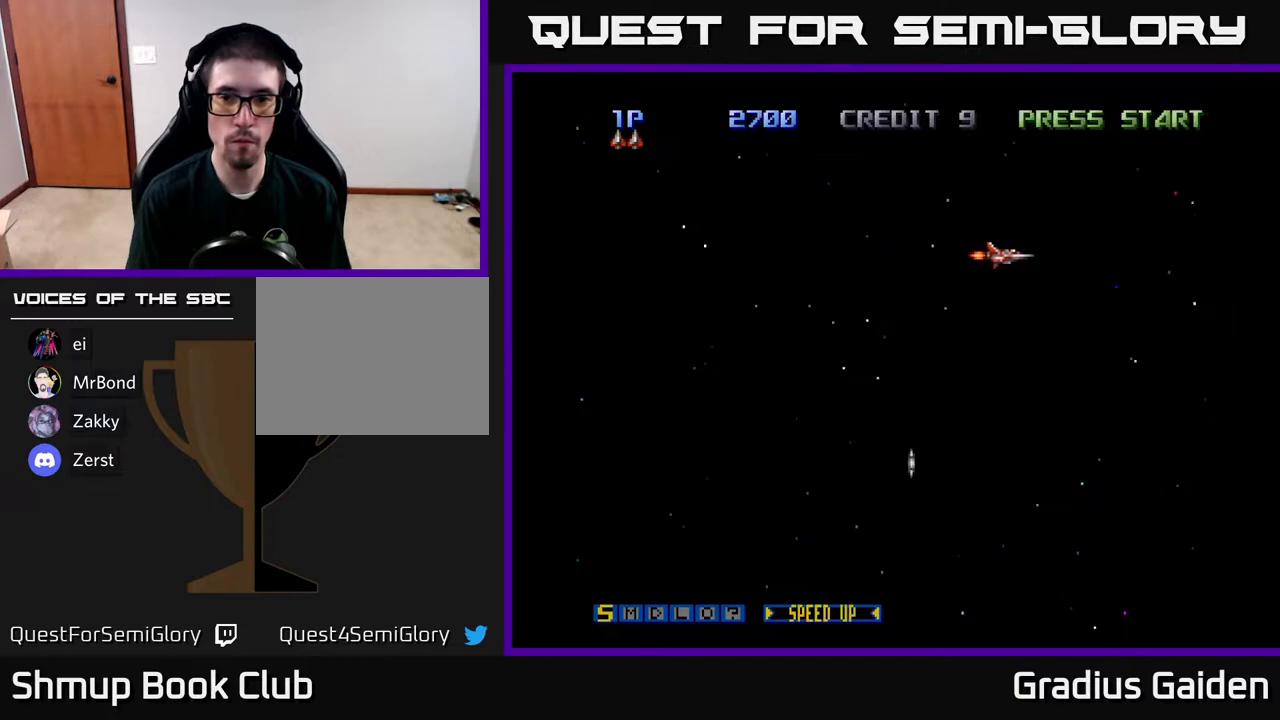
{"buttons": ["R2", "DPAD_LEFT"], "events": [[50, "DPAD_DOWN", "down"], [67, "DPAD_RIGHT", "up"], [333, "R2", "down"], [433, "DPAD_DOWN", "up"], [450, "DPAD_LEFT", "down"]]}
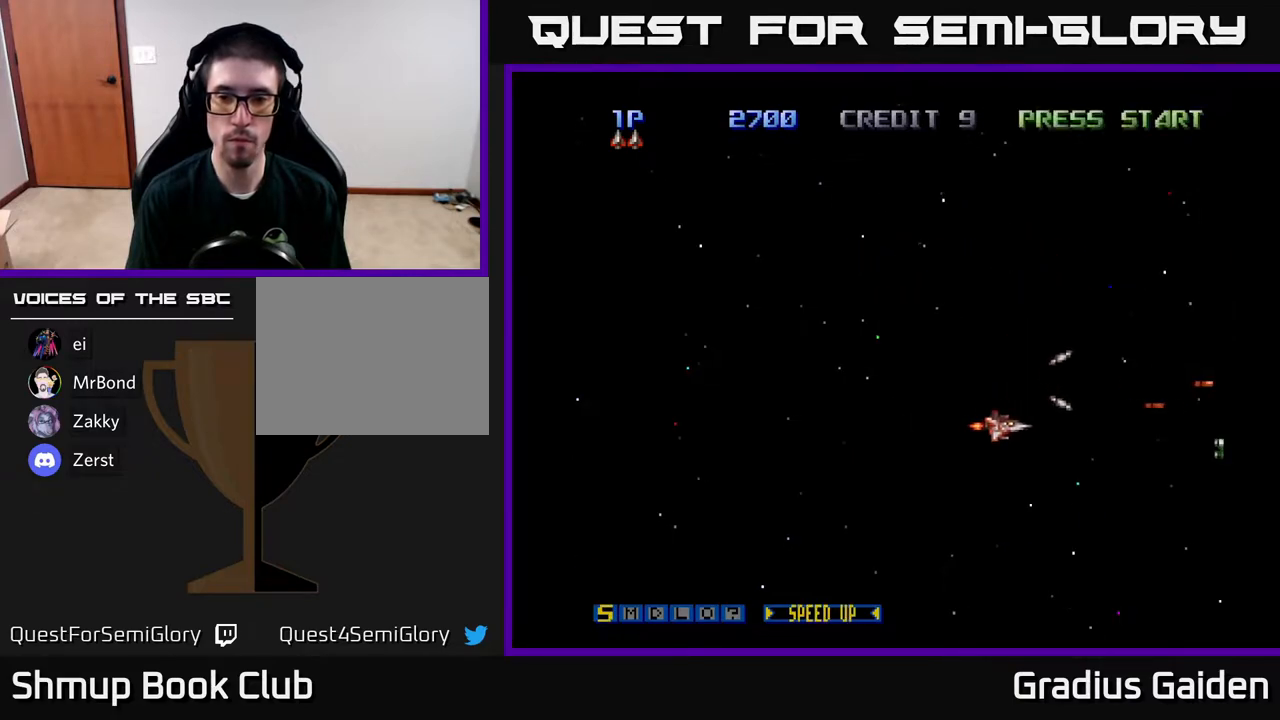
{"buttons": ["R2", "DPAD_DOWN", "DPAD_LEFT"], "events": [[117, "DPAD_LEFT", "up"], [350, "DPAD_DOWN", "down"], [500, "DPAD_LEFT", "down"]]}